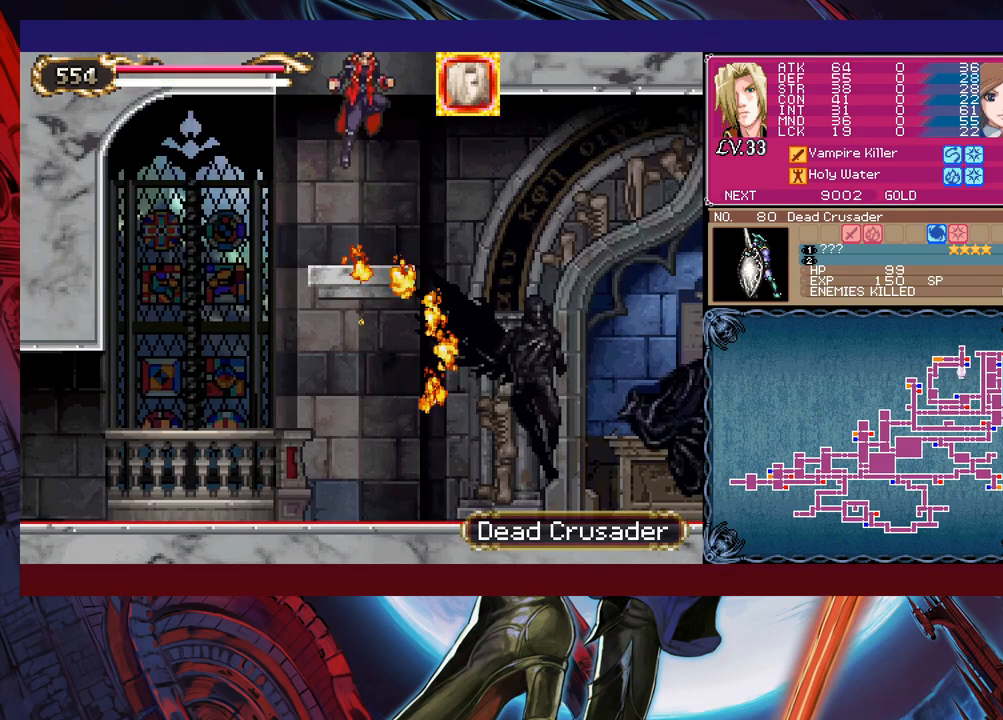
Gameplay with a controller (Xbox layout); each line is a JSON object with the inputs held at the frame after it. "events" lists button and stick changes between this image and that frame as [ms after this image, input, new state], when the widget could be followed in between. Not read: HOME L2 R2 SHARE right_stick.
{"buttons": ["B"], "left_stick": "left", "events": [[117, "B", "up"], [150, "B", "down"], [167, "left_stick", "left"], [417, "B", "up"], [500, "B", "down"]]}
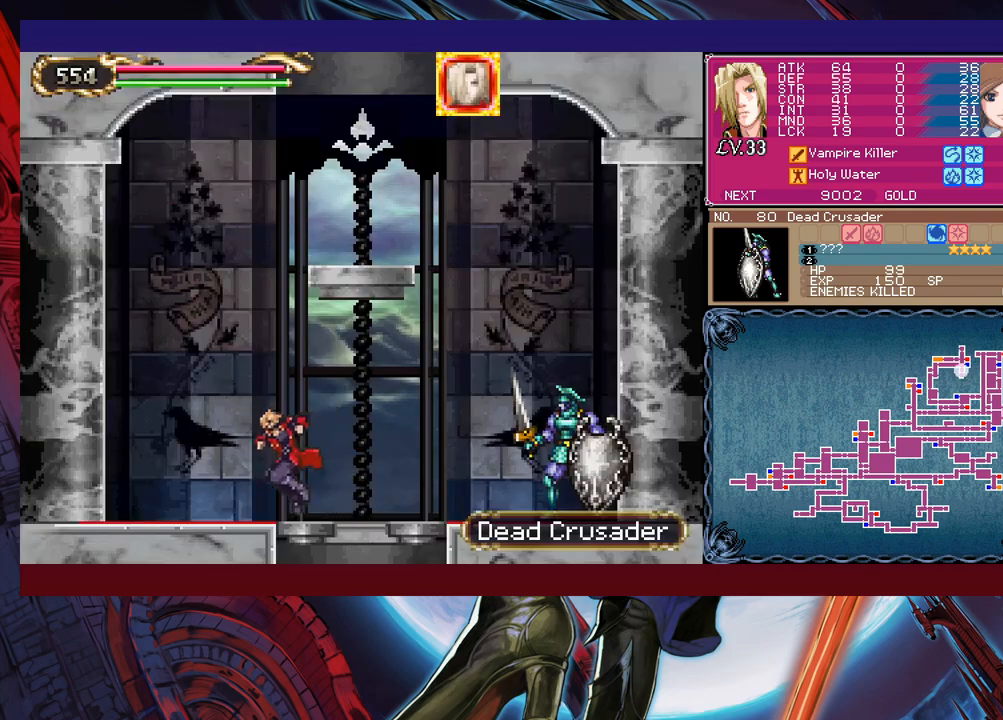
{"buttons": ["B"], "left_stick": "right", "events": [[100, "B", "up"], [217, "left_stick", "center"], [467, "B", "down"], [467, "left_stick", "right"]]}
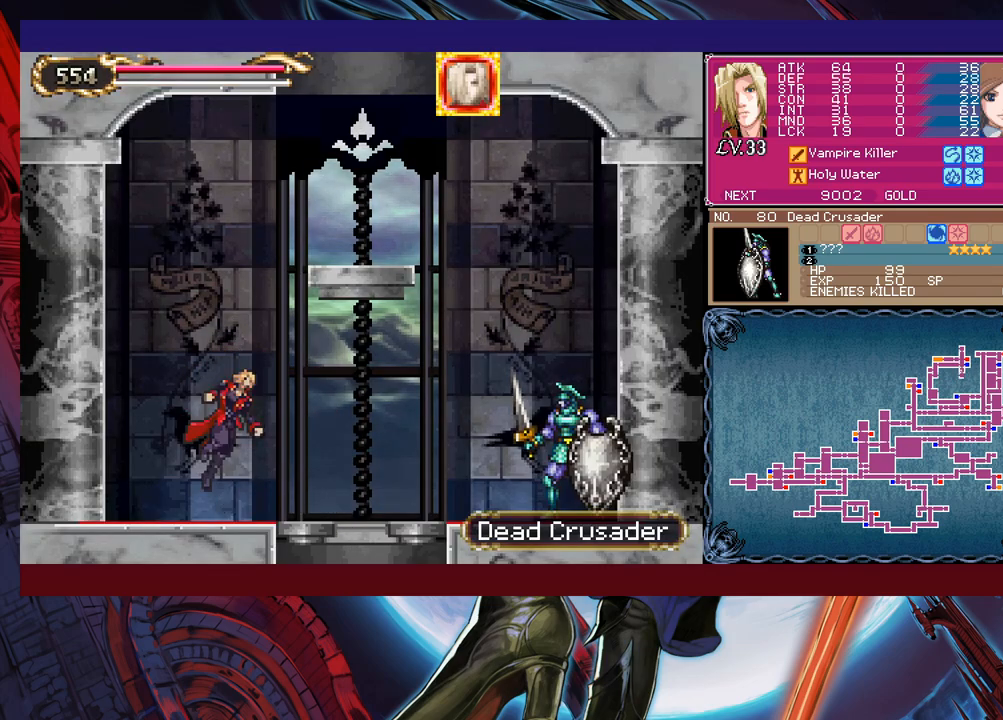
{"buttons": [], "left_stick": "center", "events": [[50, "X", "down"], [100, "B", "up"], [467, "X", "up"], [500, "left_stick", "center"]]}
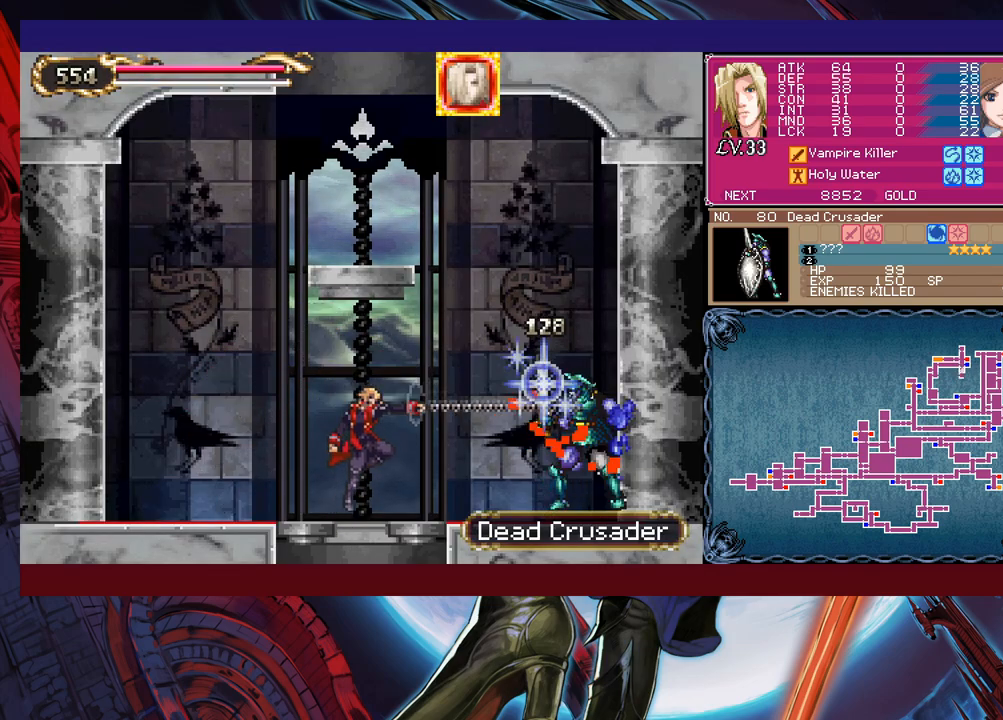
{"buttons": [], "left_stick": "center", "events": [[117, "left_stick", "down"], [167, "B", "down"], [267, "B", "up"], [267, "left_stick", "center"]]}
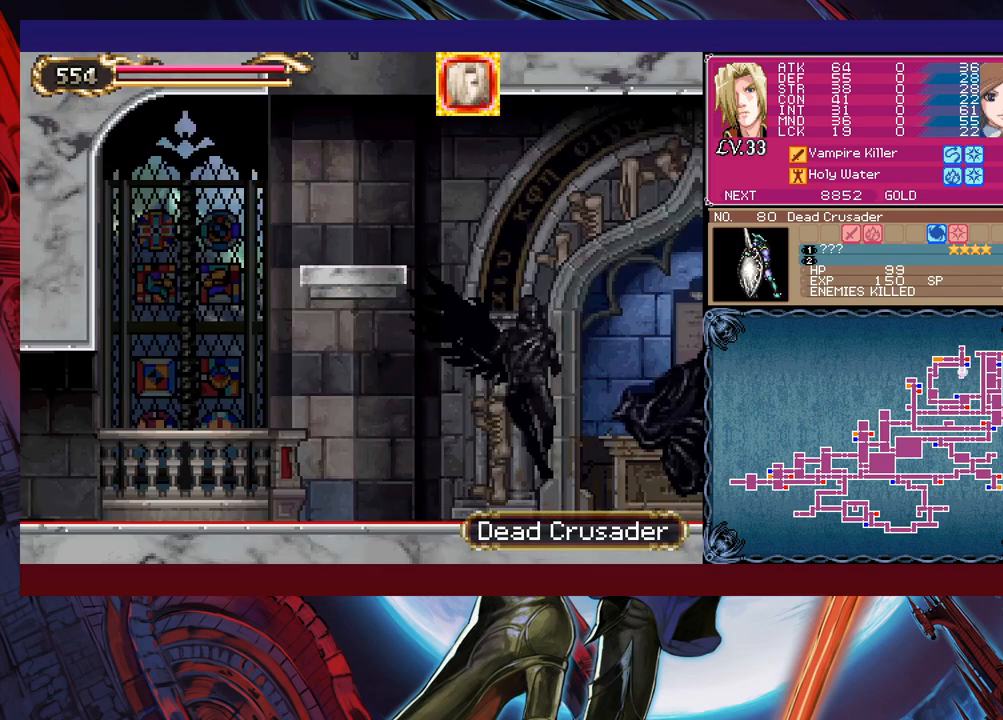
{"buttons": ["B"], "left_stick": "center", "events": [[367, "B", "down"]]}
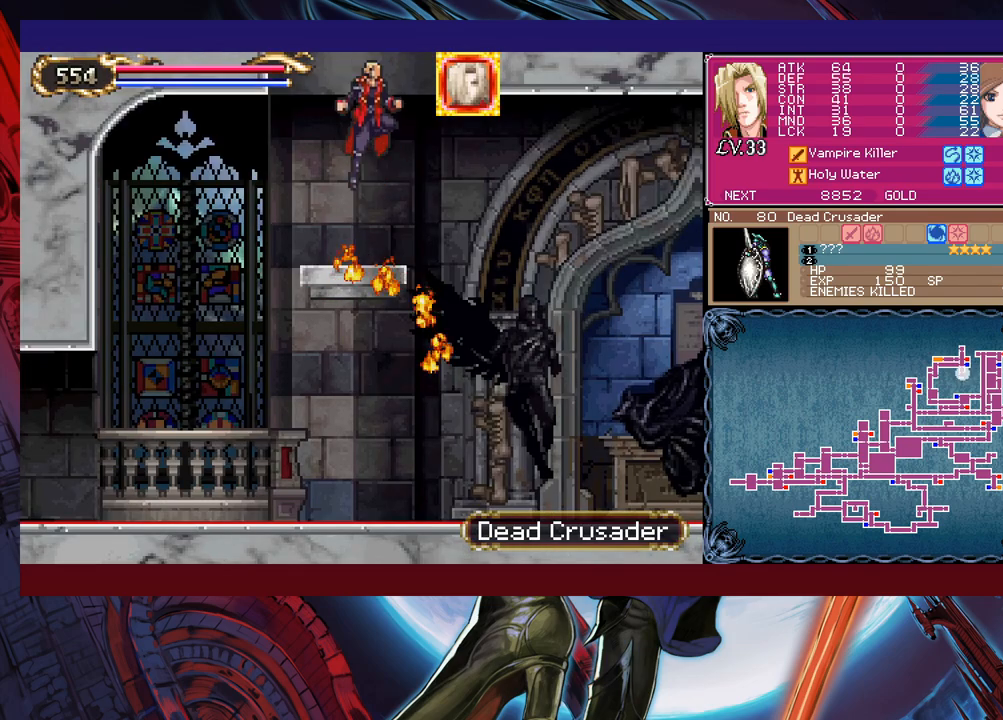
{"buttons": ["B"], "left_stick": "left", "events": [[117, "B", "up"], [167, "B", "down"], [167, "left_stick", "left"]]}
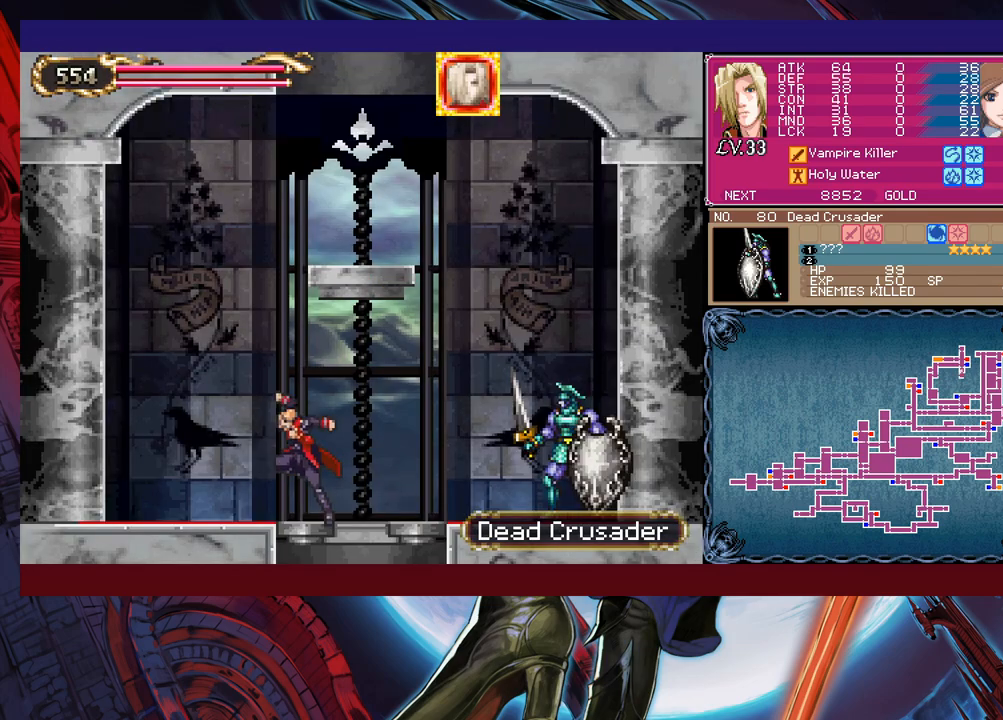
{"buttons": ["X"], "left_stick": "right", "events": [[17, "B", "up"], [117, "left_stick", "center"], [267, "B", "down"], [300, "left_stick", "right"], [350, "X", "down"], [367, "B", "up"]]}
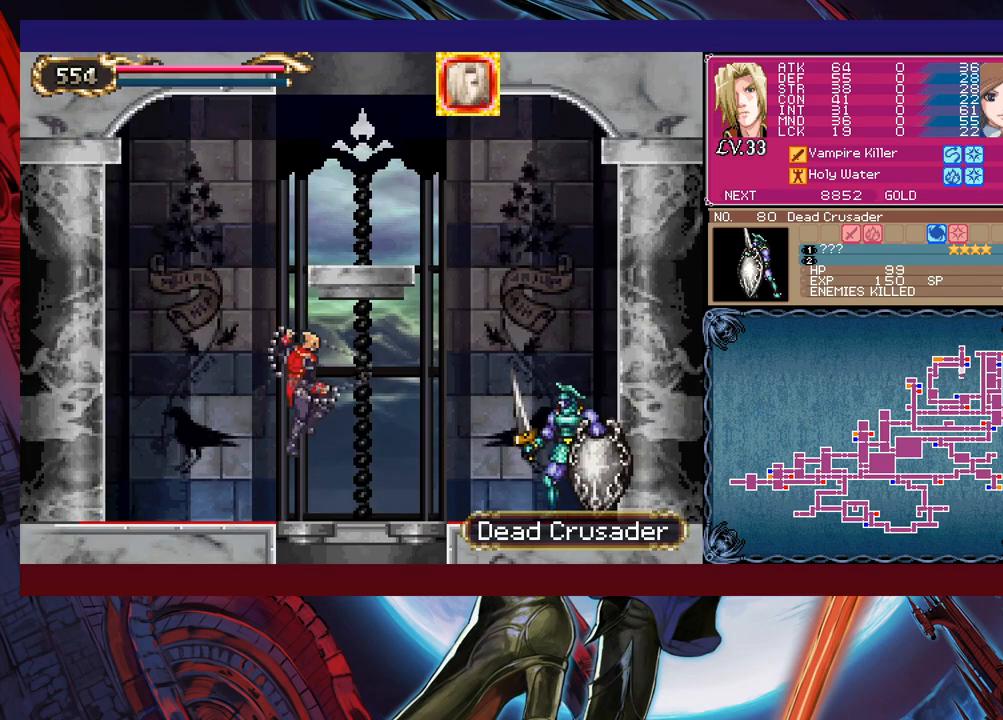
{"buttons": ["B"], "left_stick": "down", "events": [[217, "X", "up"], [250, "left_stick", "center"], [367, "left_stick", "down"], [467, "B", "down"]]}
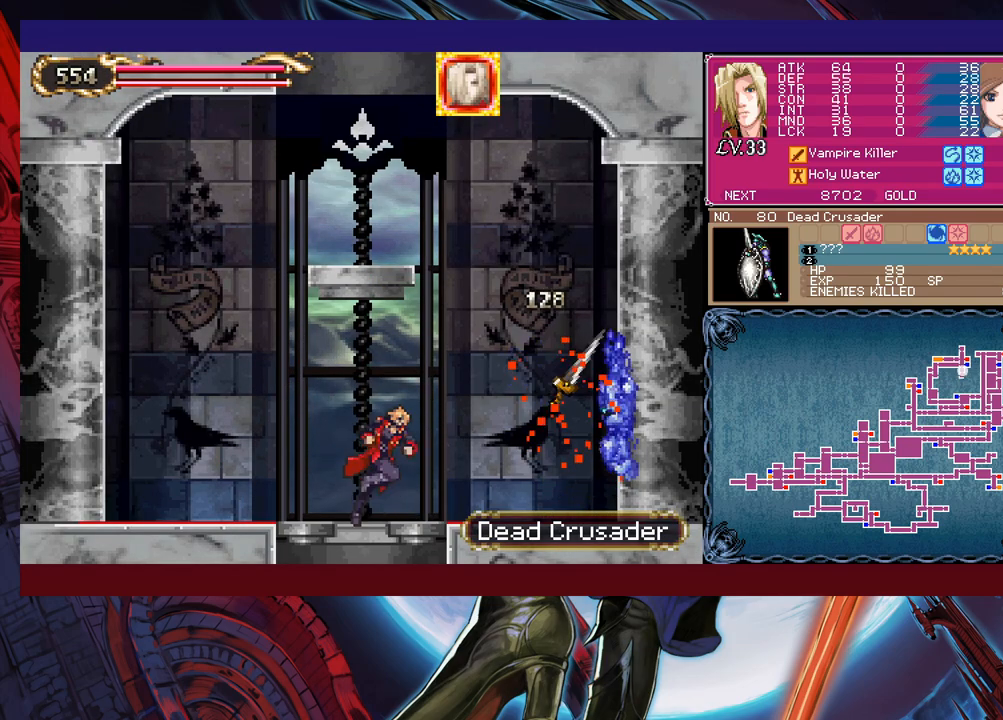
{"buttons": [], "left_stick": "center", "events": [[50, "B", "up"], [150, "left_stick", "center"]]}
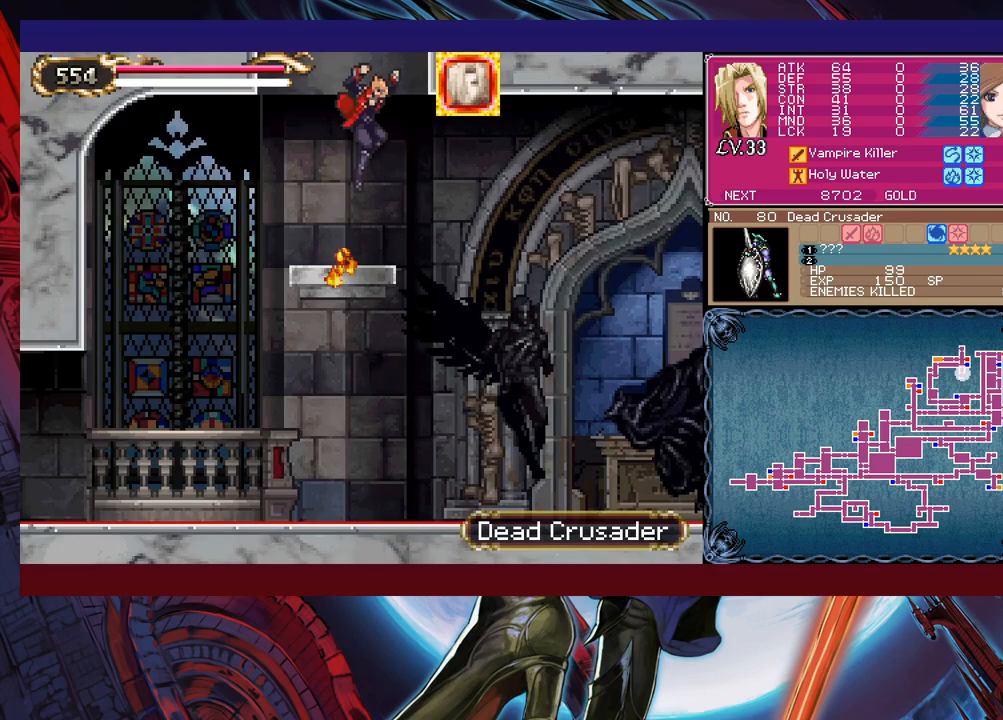
{"buttons": ["B"], "left_stick": "center", "events": [[167, "B", "down"], [367, "B", "up"], [417, "B", "down"]]}
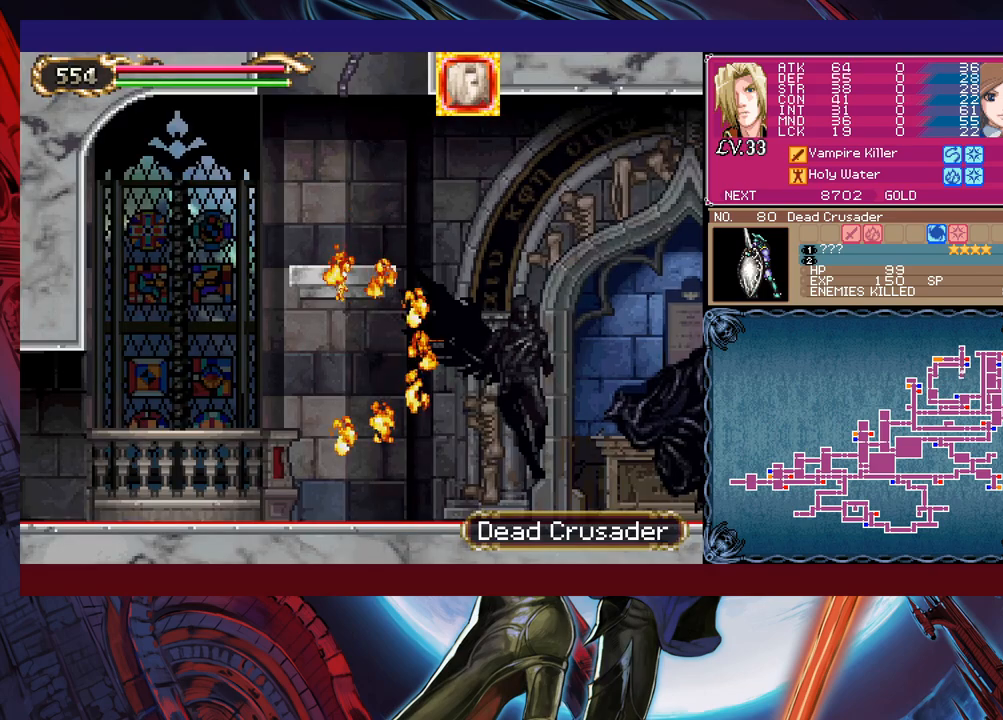
{"buttons": [], "left_stick": "center", "events": [[100, "left_stick", "left"], [367, "B", "up"], [467, "left_stick", "center"]]}
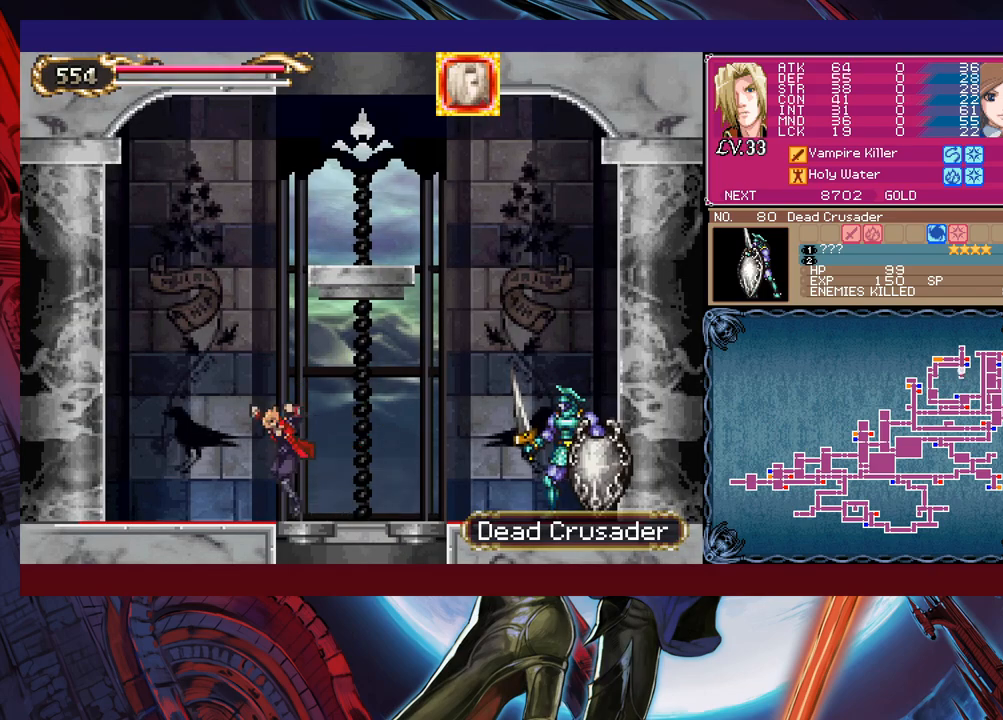
{"buttons": ["X"], "left_stick": "right", "events": [[67, "B", "down"], [67, "left_stick", "right"], [150, "B", "up"], [150, "X", "down"]]}
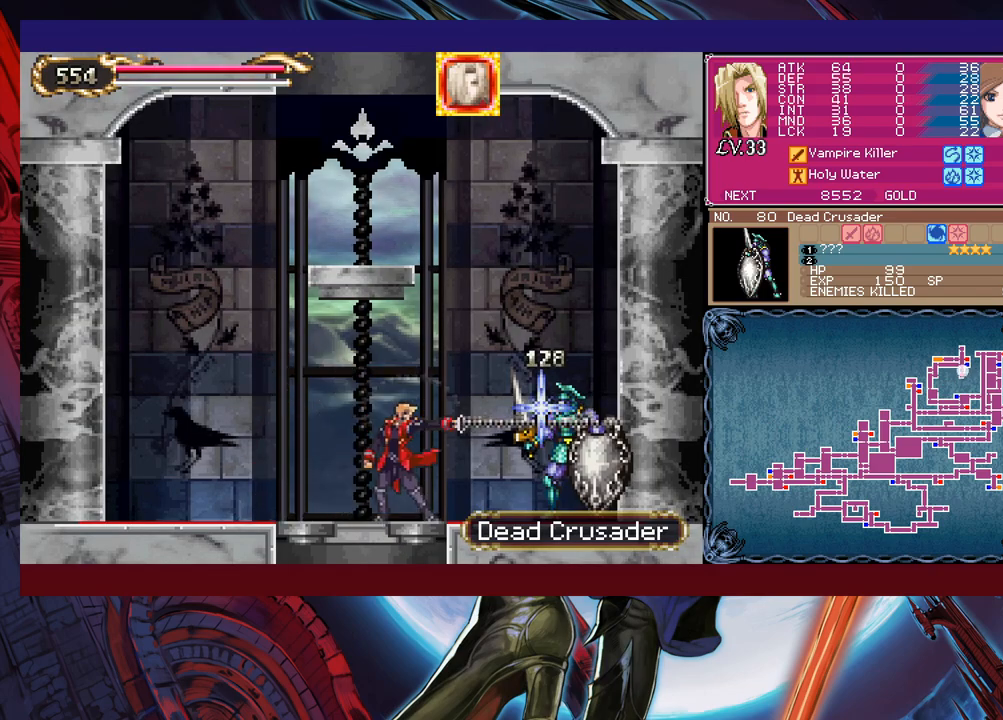
{"buttons": [], "left_stick": "left", "events": [[17, "X", "up"], [50, "left_stick", "center"], [250, "left_stick", "down"], [300, "B", "down"], [317, "left_stick", "down-left"], [350, "B", "up"], [417, "left_stick", "left"]]}
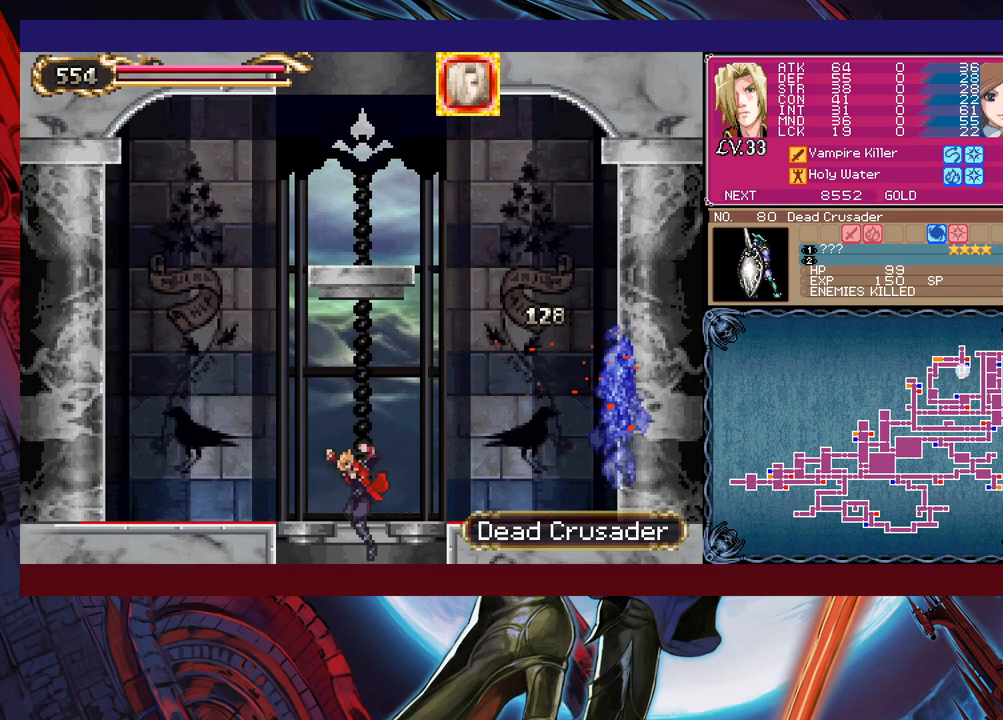
{"buttons": [], "left_stick": "center", "events": [[17, "left_stick", "center"]]}
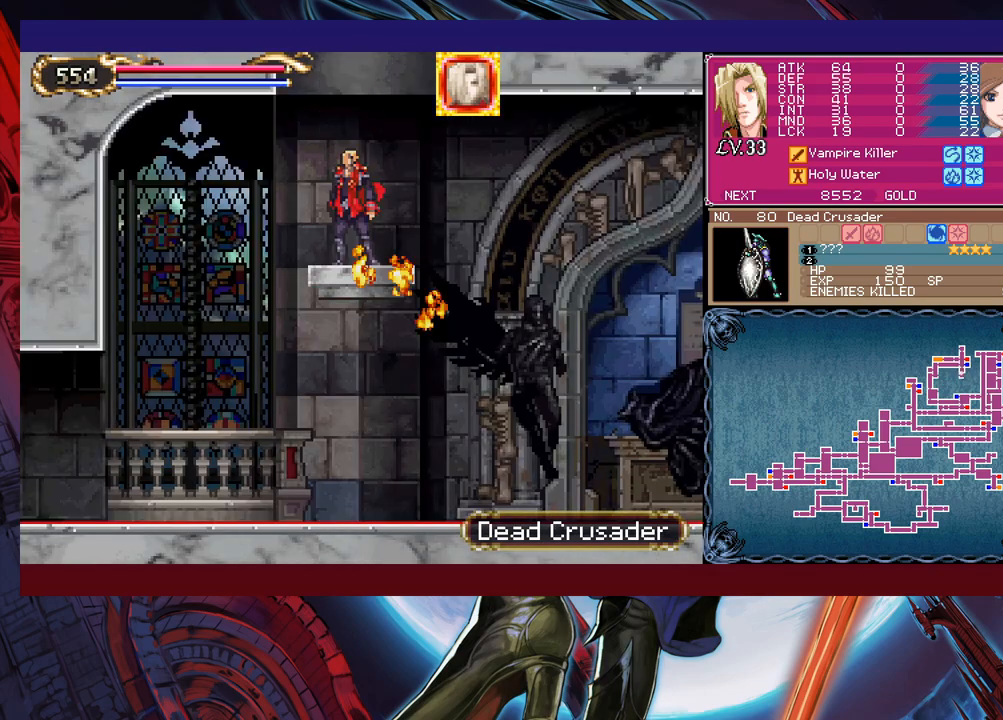
{"buttons": ["B"], "left_stick": "left", "events": [[17, "B", "down"], [267, "B", "up"], [317, "B", "down"], [417, "left_stick", "left"]]}
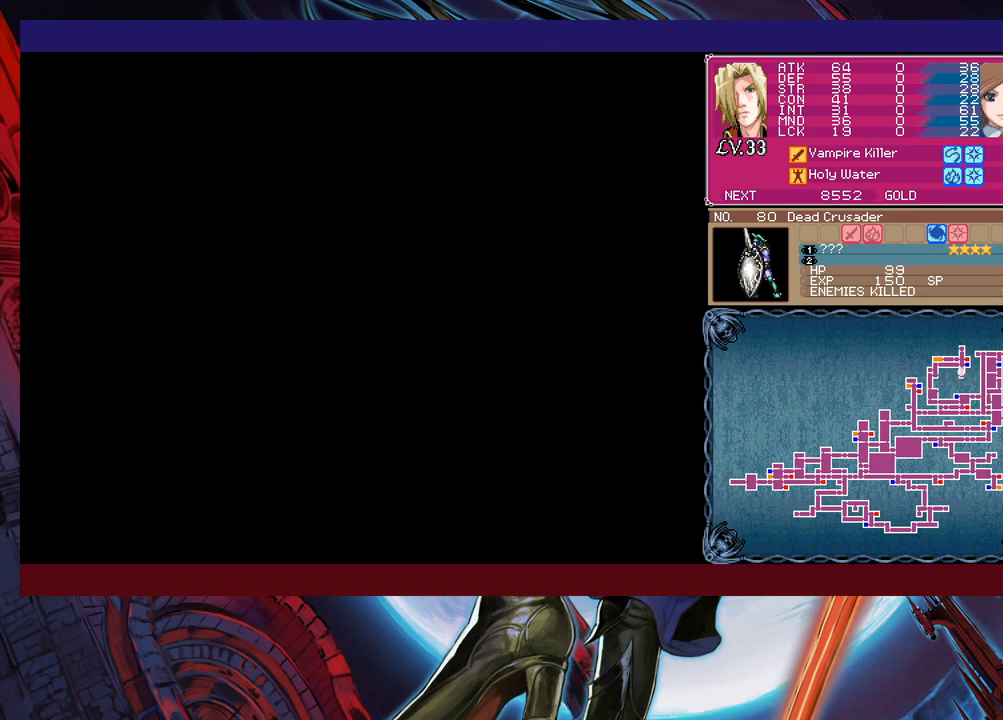
{"buttons": ["X"], "left_stick": "right", "events": [[217, "B", "up"], [267, "left_stick", "center"], [367, "B", "down"], [367, "left_stick", "right"], [467, "X", "down"], [500, "B", "up"]]}
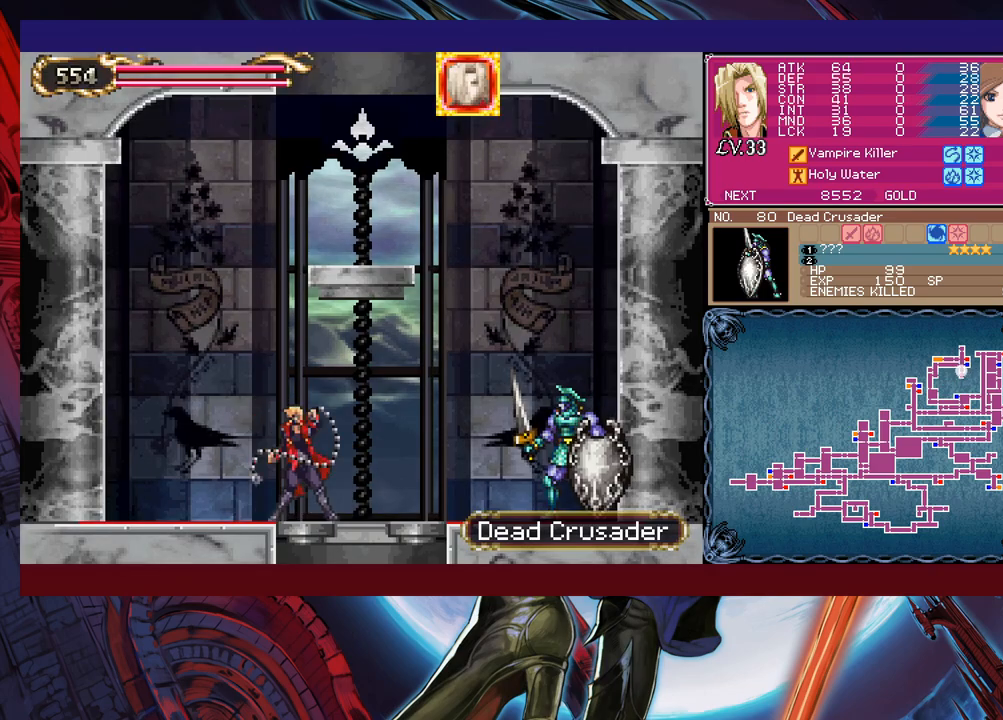
{"buttons": [], "left_stick": "center", "events": [[317, "left_stick", "center"], [350, "X", "up"]]}
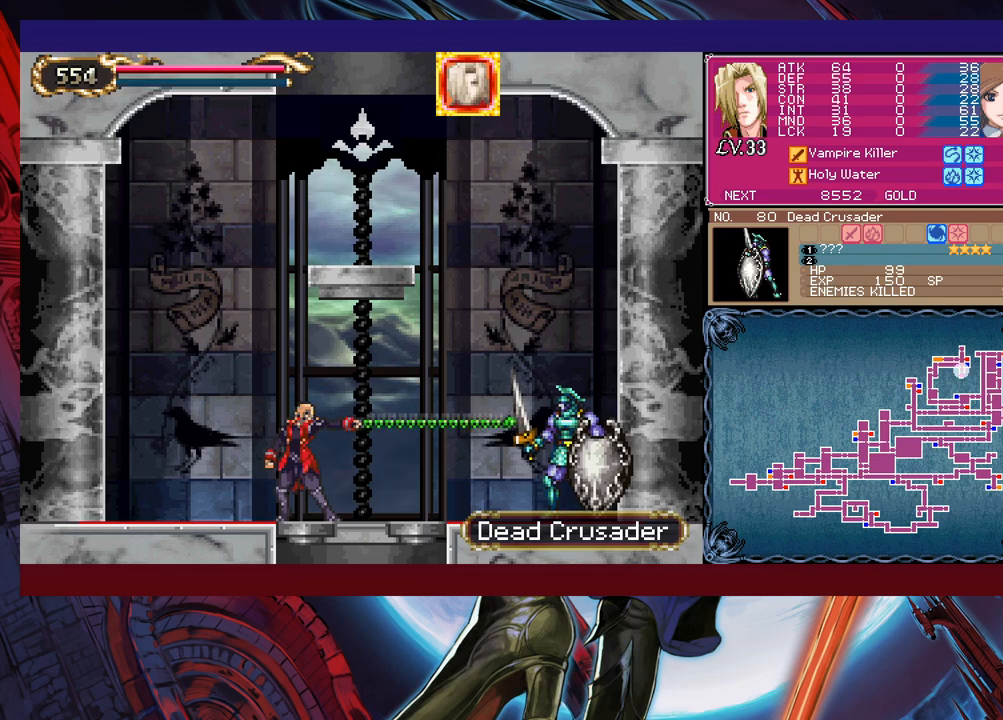
{"buttons": ["X"], "left_stick": "right", "events": [[100, "left_stick", "left"], [317, "B", "down"], [367, "left_stick", "right"], [417, "X", "down"], [467, "B", "up"]]}
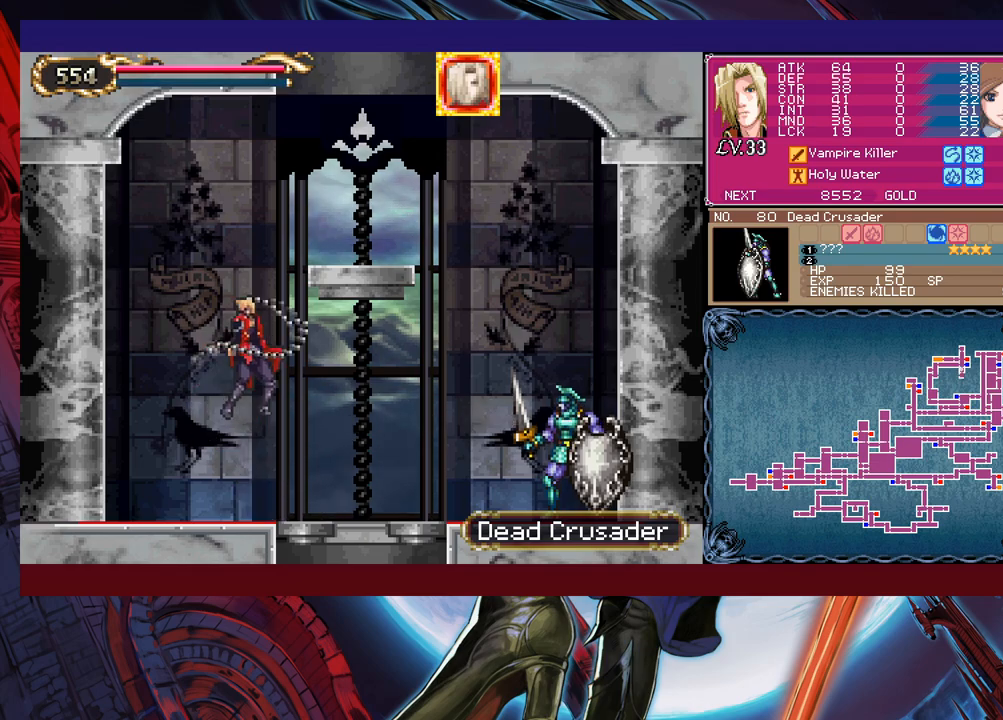
{"buttons": ["X"], "left_stick": "center", "events": [[417, "left_stick", "center"]]}
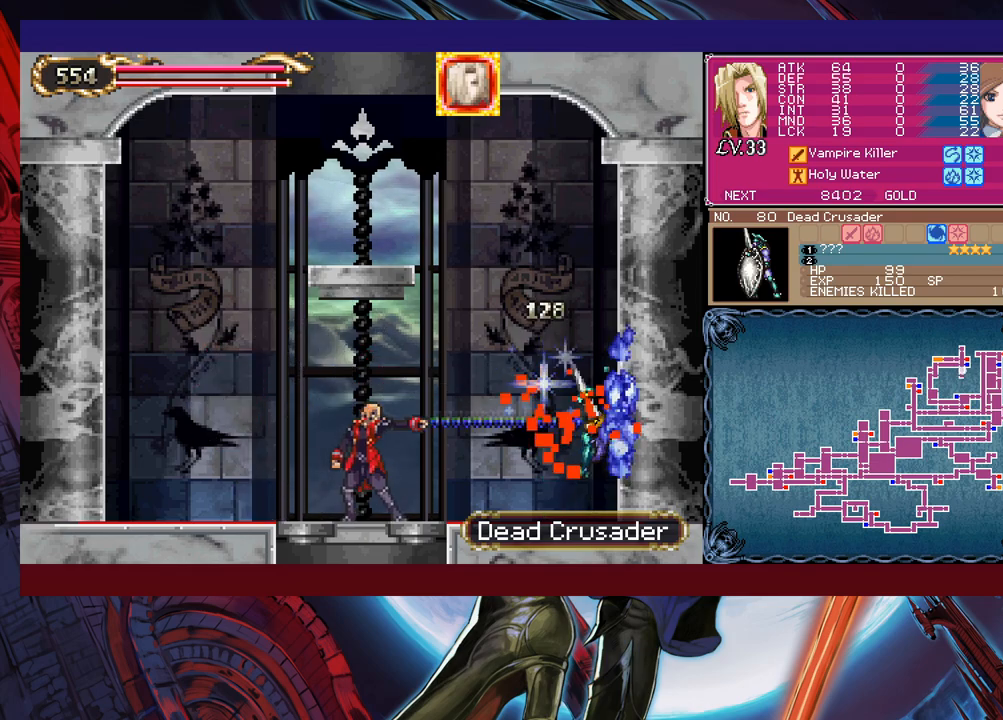
{"buttons": [], "left_stick": "center", "events": [[67, "X", "up"], [117, "left_stick", "down"], [150, "B", "down"], [267, "B", "up"], [300, "left_stick", "center"]]}
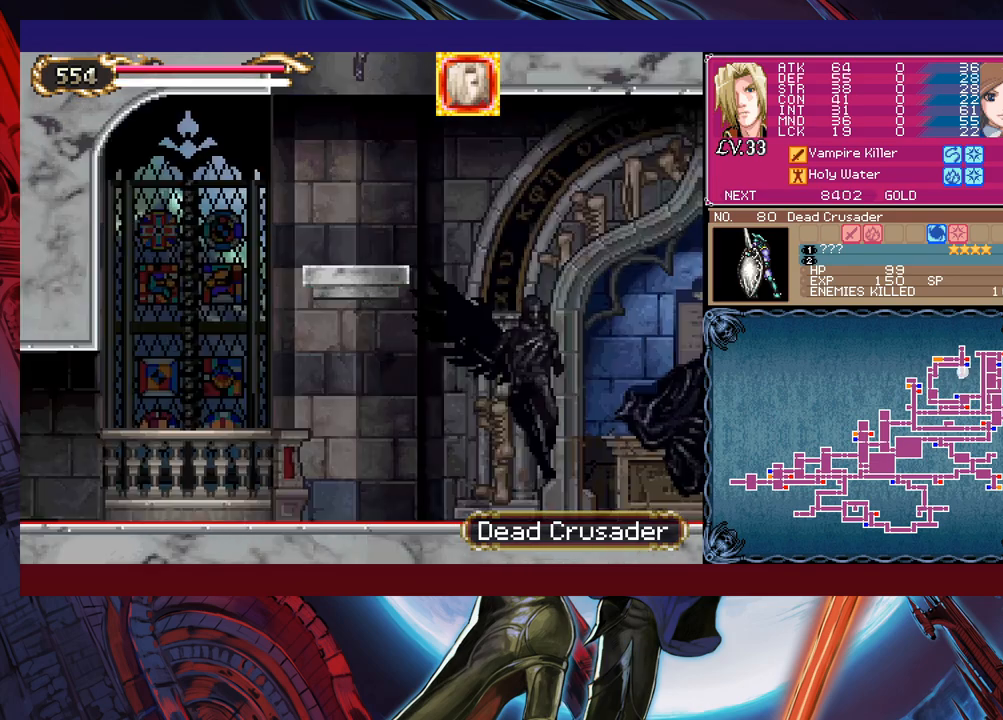
{"buttons": [], "left_stick": "right", "events": [[250, "left_stick", "down"], [317, "B", "down"], [417, "B", "up"], [417, "left_stick", "right"]]}
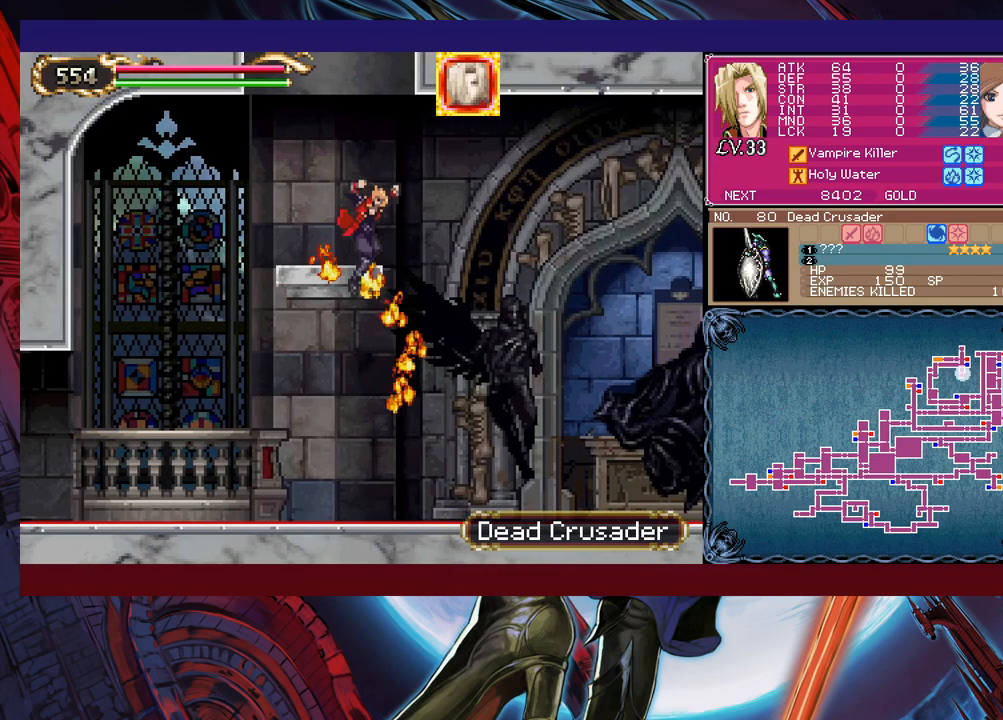
{"buttons": [], "left_stick": "right", "events": []}
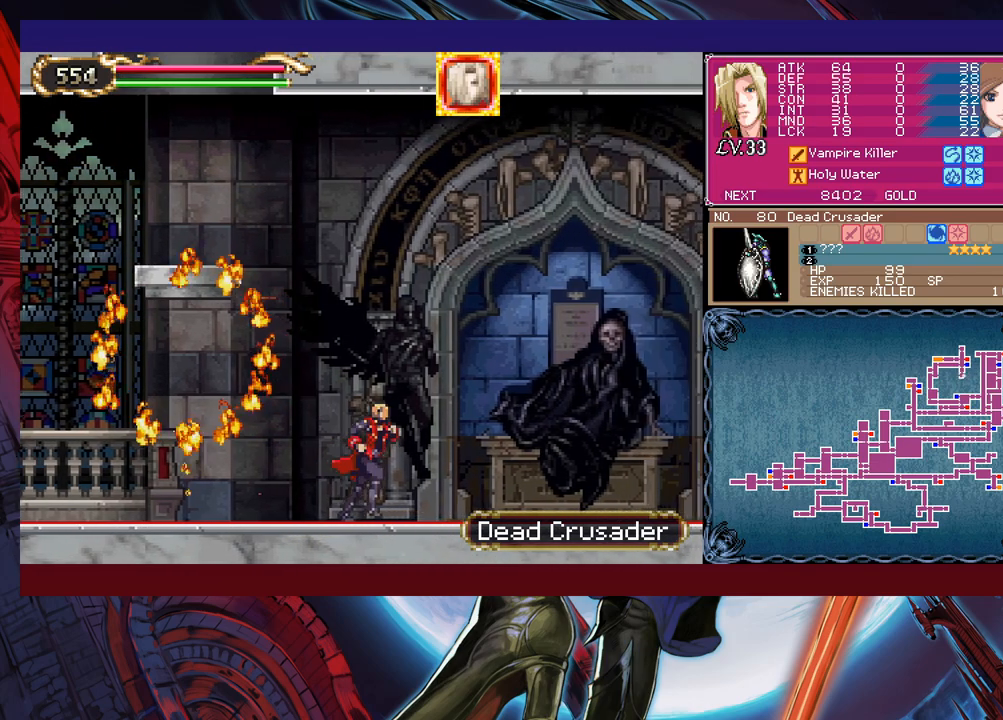
{"buttons": ["B"], "left_stick": "center", "events": [[317, "B", "down"], [317, "left_stick", "center"]]}
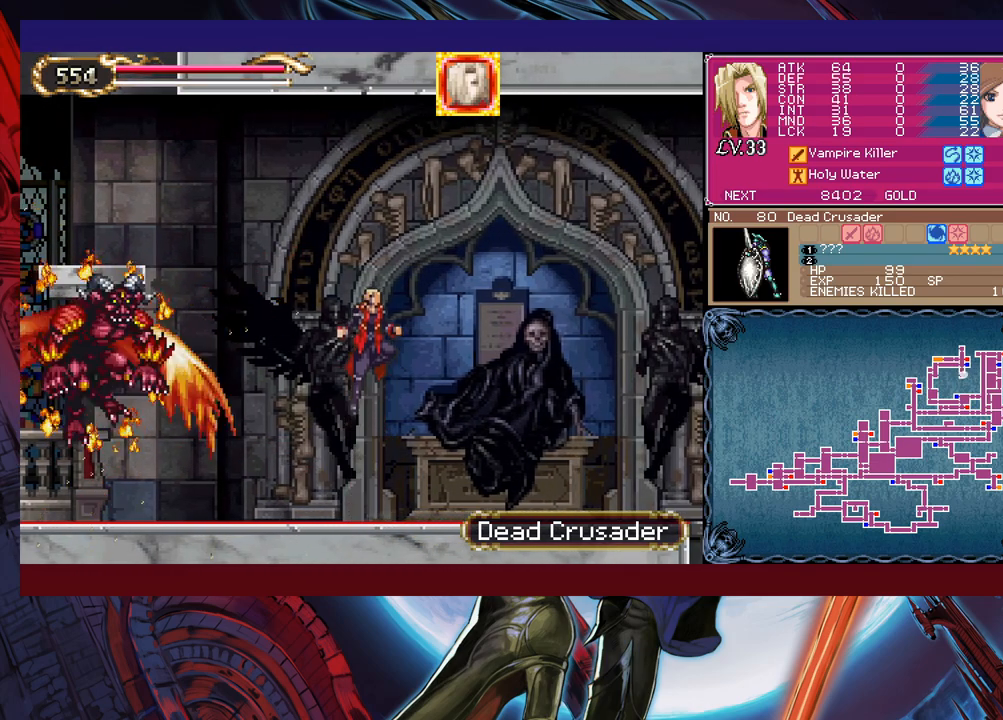
{"buttons": [], "left_stick": "center", "events": [[17, "left_stick", "left"], [117, "left_stick", "up-left"], [167, "B", "up"], [300, "X", "down"], [317, "left_stick", "center"], [417, "X", "up"]]}
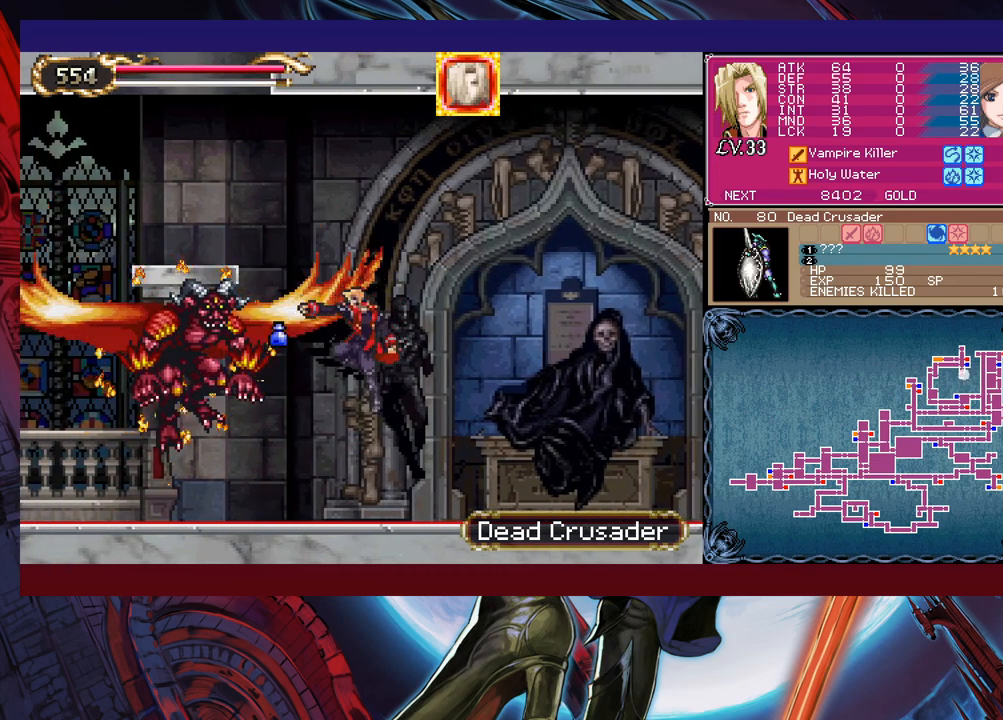
{"buttons": ["B"], "left_stick": "center", "events": [[417, "B", "down"]]}
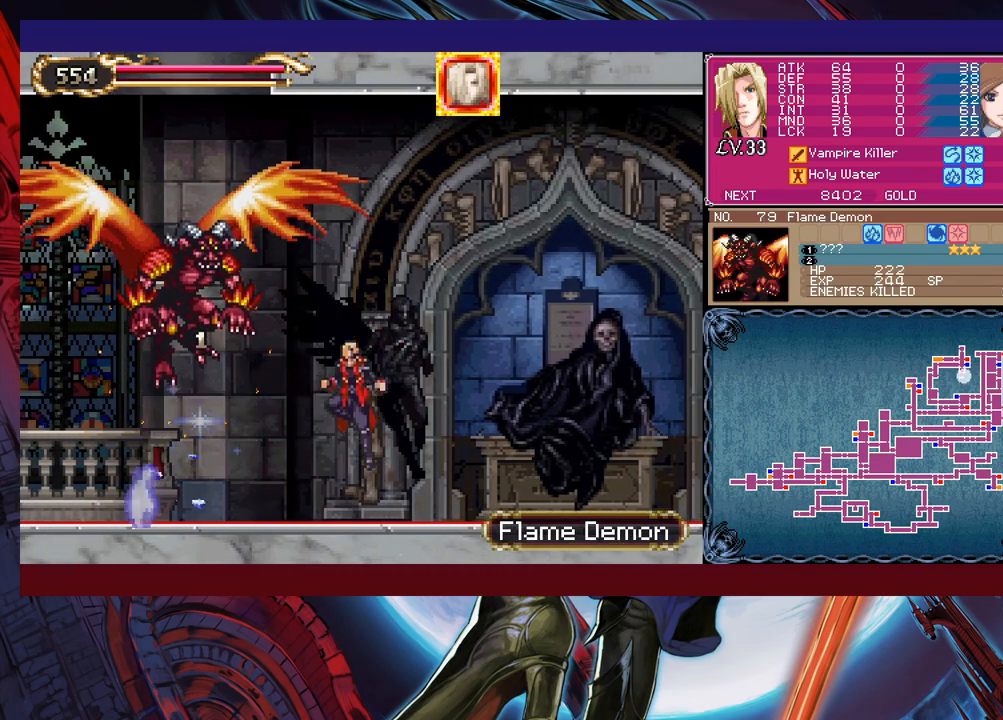
{"buttons": [], "left_stick": "center", "events": [[17, "B", "up"], [67, "X", "down"], [167, "left_stick", "left"], [317, "X", "up"], [350, "left_stick", "center"]]}
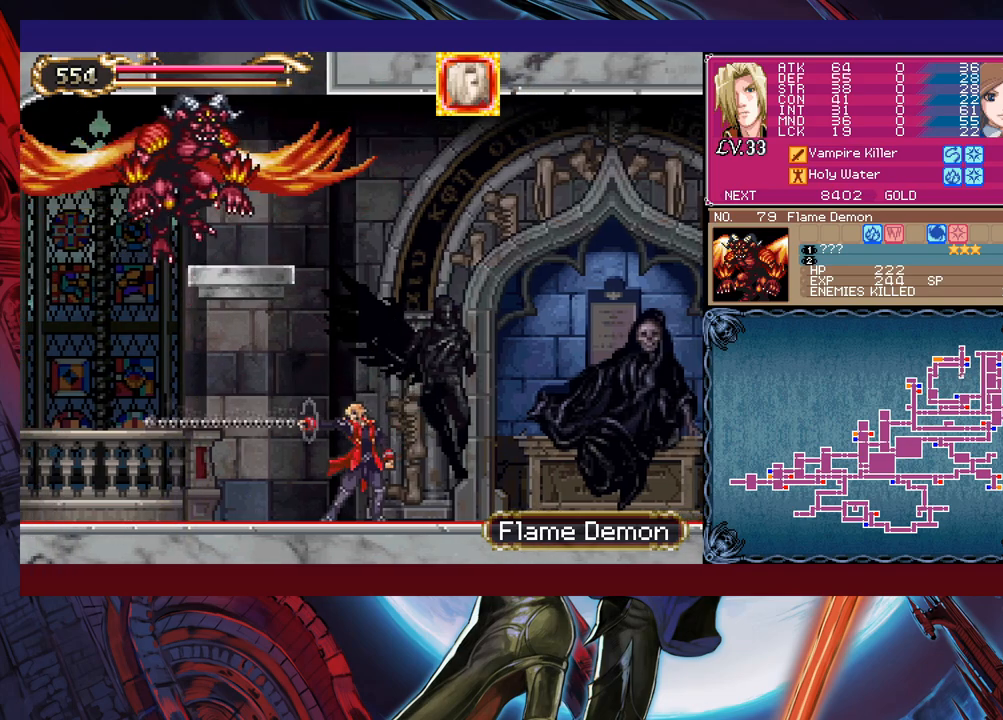
{"buttons": ["B", "X"], "left_stick": "center", "events": [[217, "B", "down"], [367, "B", "up"], [417, "B", "down"], [467, "X", "down"]]}
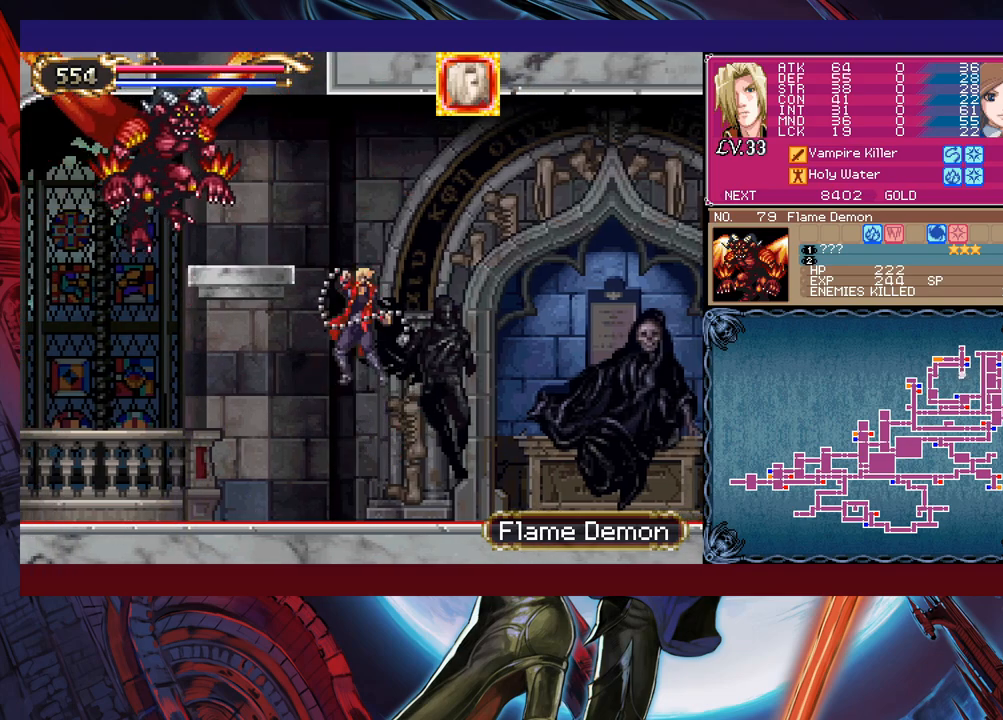
{"buttons": [], "left_stick": "center", "events": [[150, "left_stick", "left"], [250, "X", "up"], [267, "B", "up"], [267, "left_stick", "center"]]}